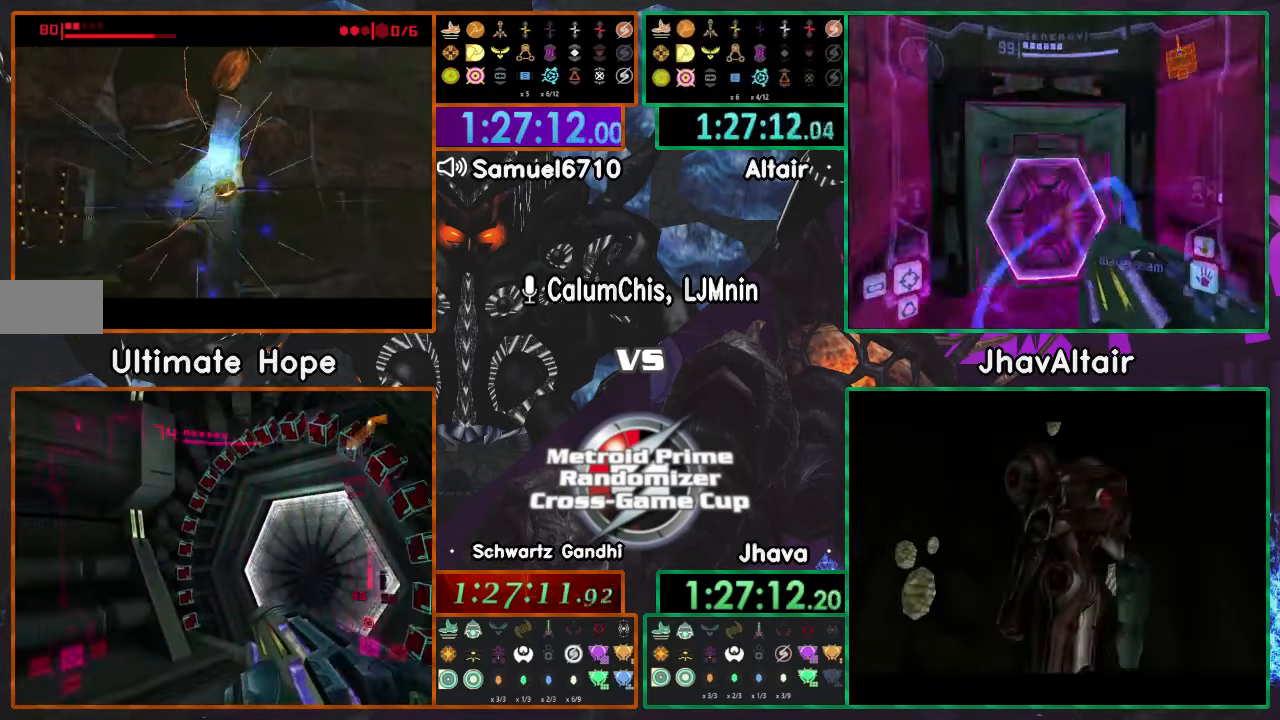
Gameplay with a controller (Nintendo layout); each line is a JSON object with the inputs held at the frame after it. "events" lists button and stick changes between this image and that frame as [ms after this image, input, new state], when the widget could be followed in between. Not read: B L3 R1 R3 START Z.
{"buttons": [], "left_stick": "center", "right_stick": "center", "events": [[200, "left_stick", "center"]]}
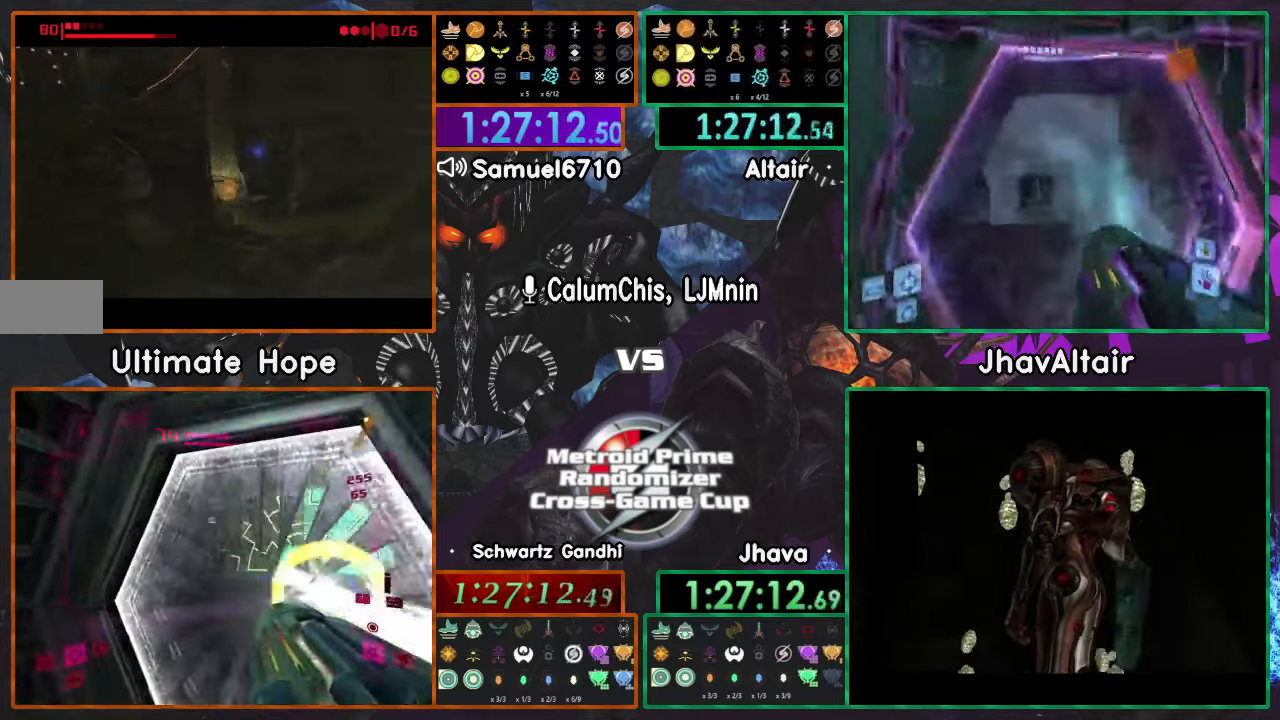
{"buttons": [], "left_stick": "center", "right_stick": "center", "events": [[33, "left_stick", "right"], [483, "left_stick", "center"]]}
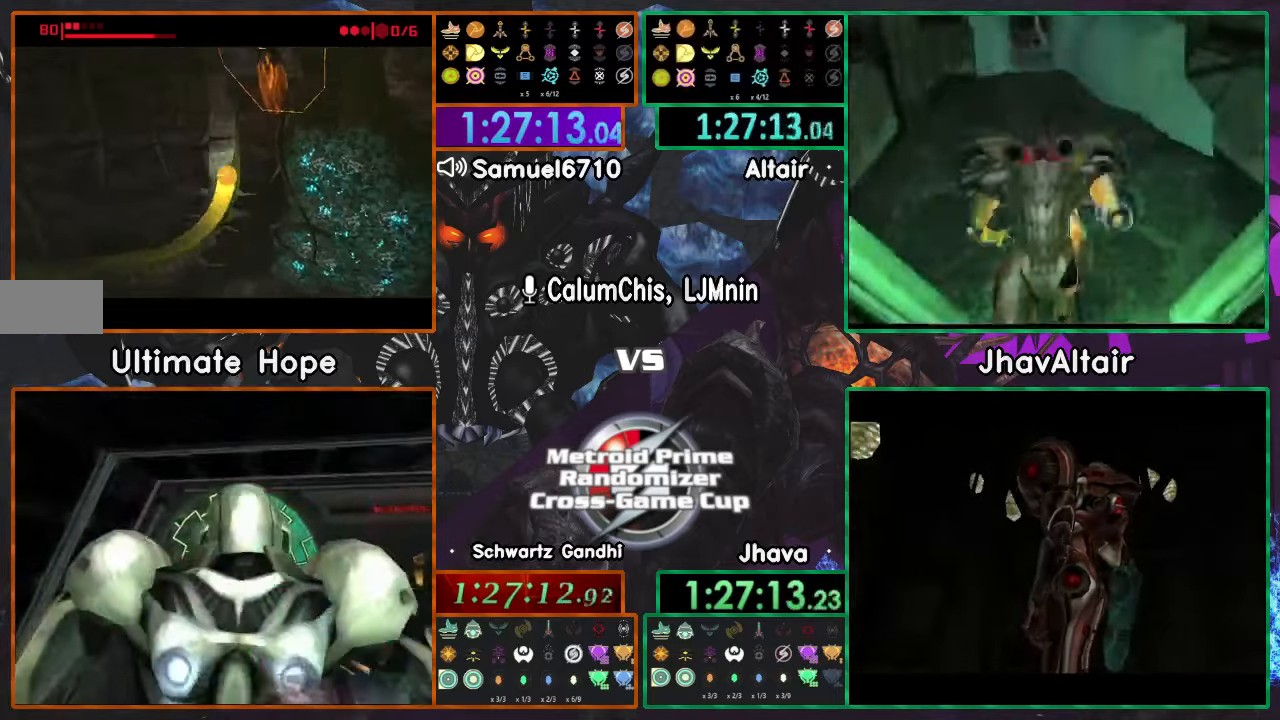
{"buttons": [], "left_stick": "left", "right_stick": "center", "events": [[217, "left_stick", "left"]]}
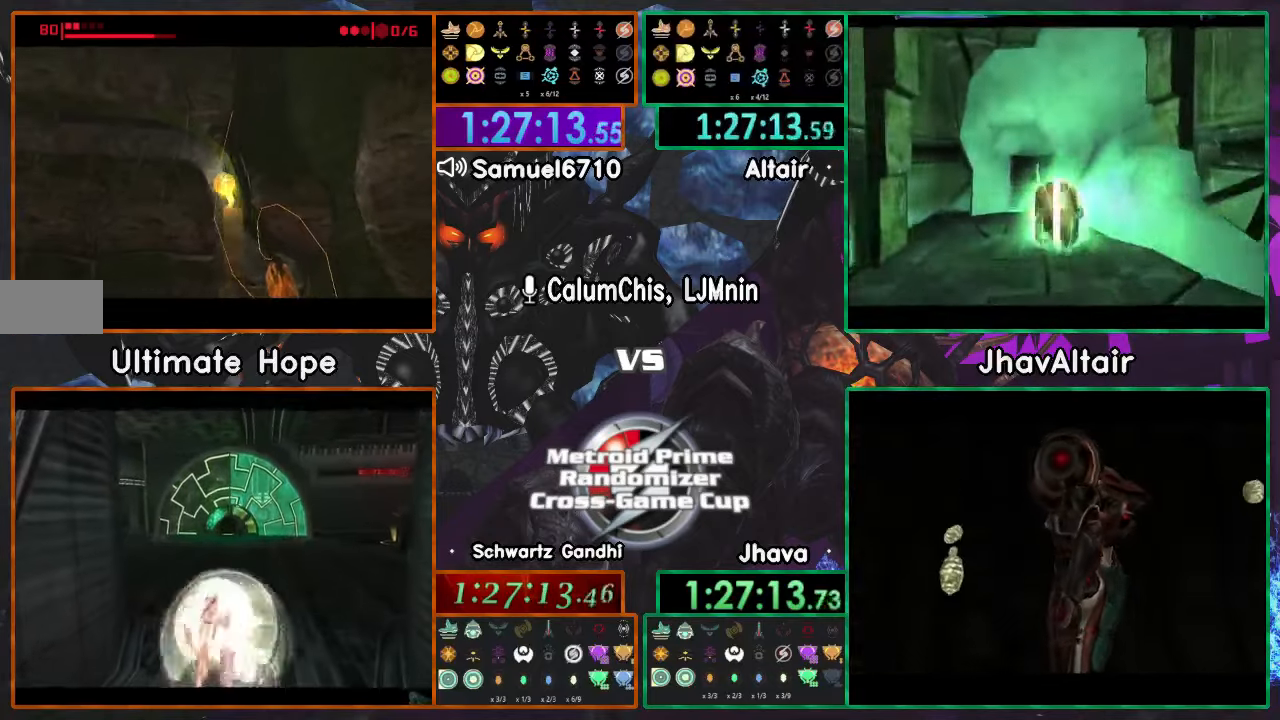
{"buttons": [], "left_stick": "center", "right_stick": "center", "events": [[483, "left_stick", "center"]]}
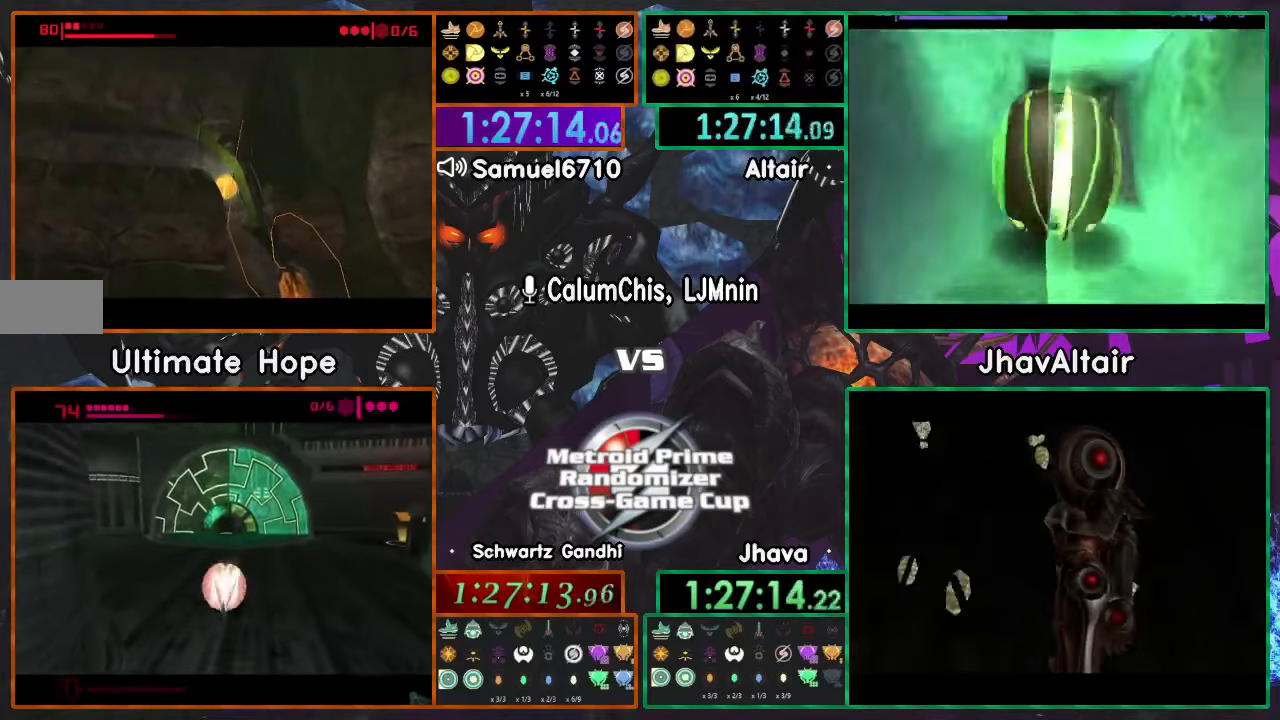
{"buttons": [], "left_stick": "center", "right_stick": "center", "events": [[184, "left_stick", "left"], [334, "left_stick", "center"]]}
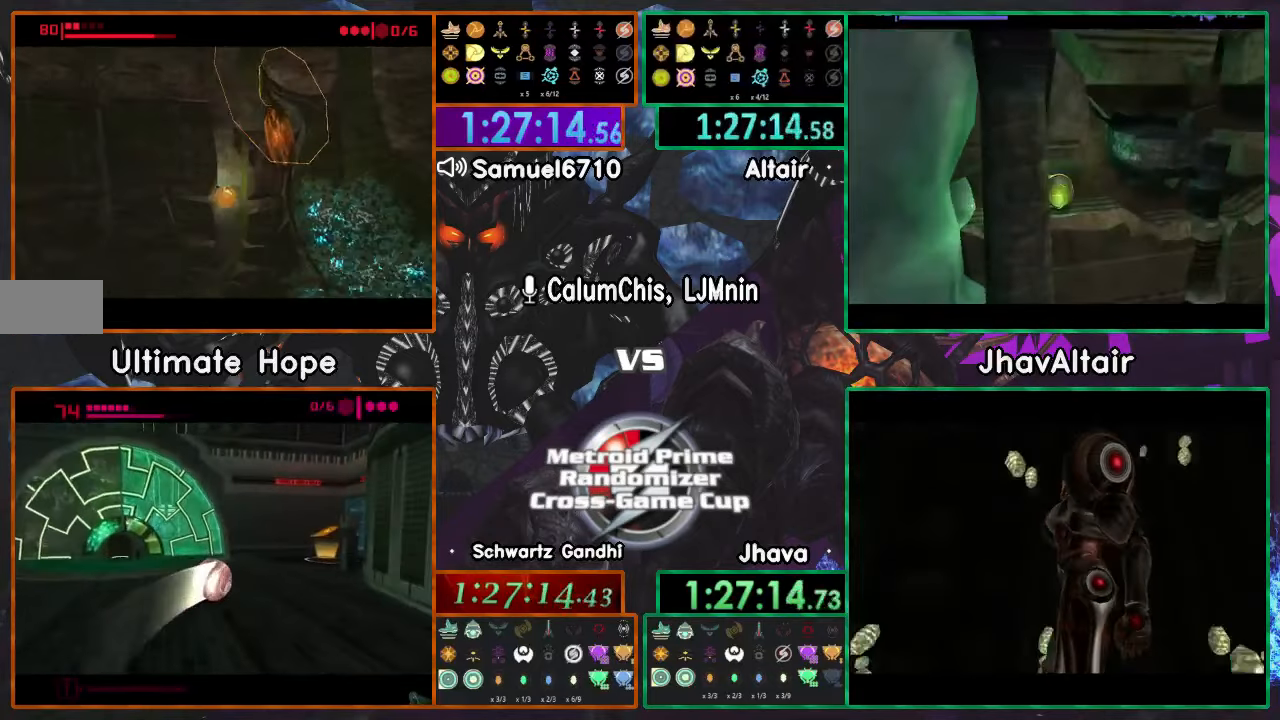
{"buttons": [], "left_stick": "left", "right_stick": "center", "events": [[150, "left_stick", "left"]]}
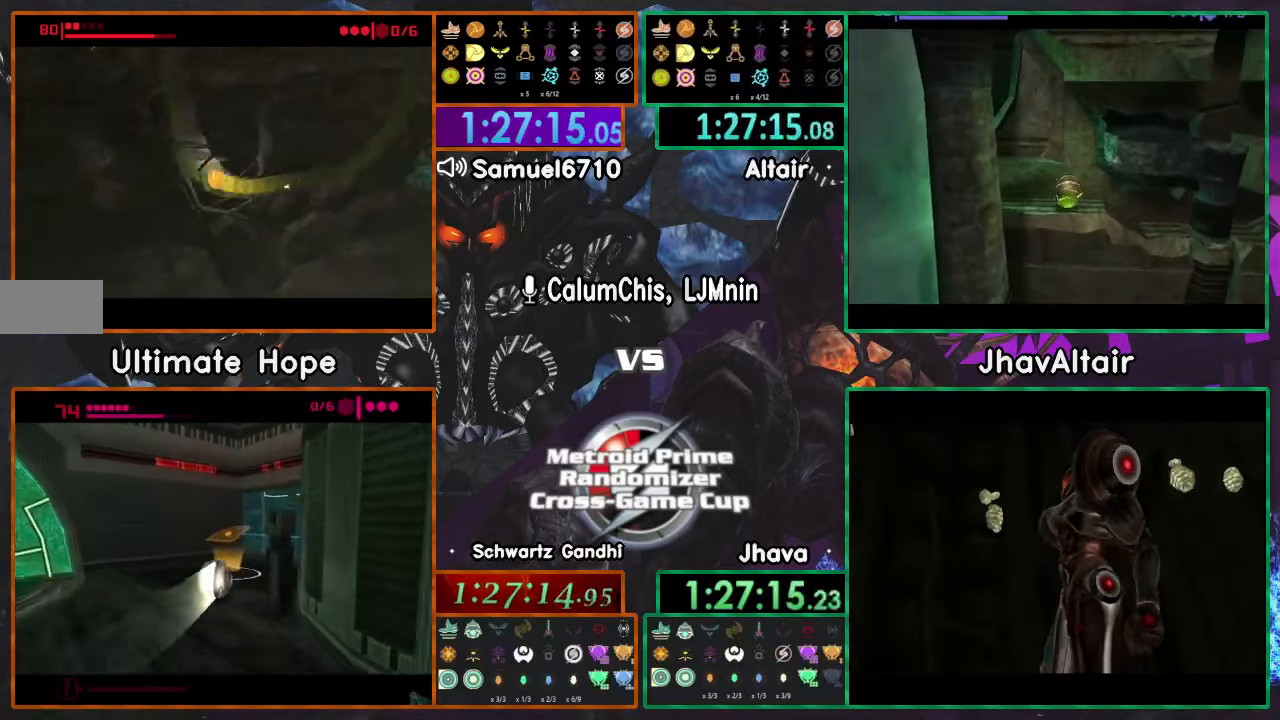
{"buttons": [], "left_stick": "up-right", "right_stick": "center", "events": [[100, "left_stick", "center"], [200, "left_stick", "up-right"]]}
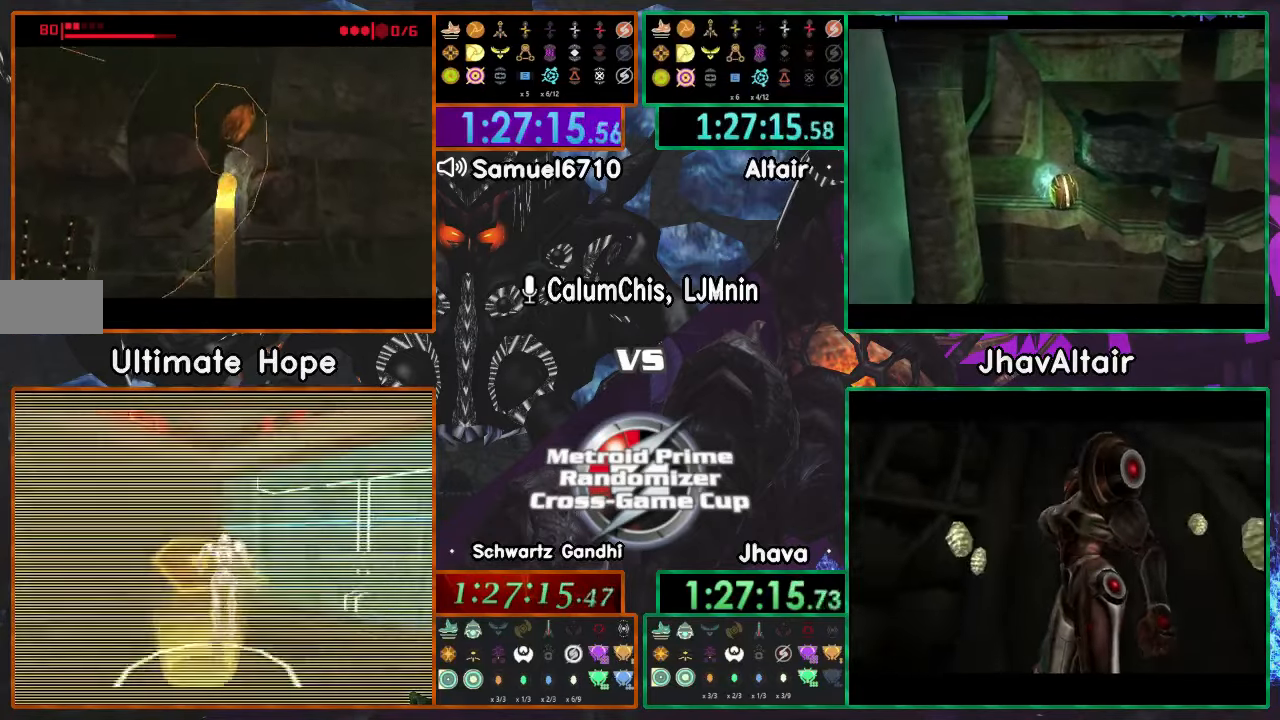
{"buttons": [], "left_stick": "up-right", "right_stick": "center", "events": []}
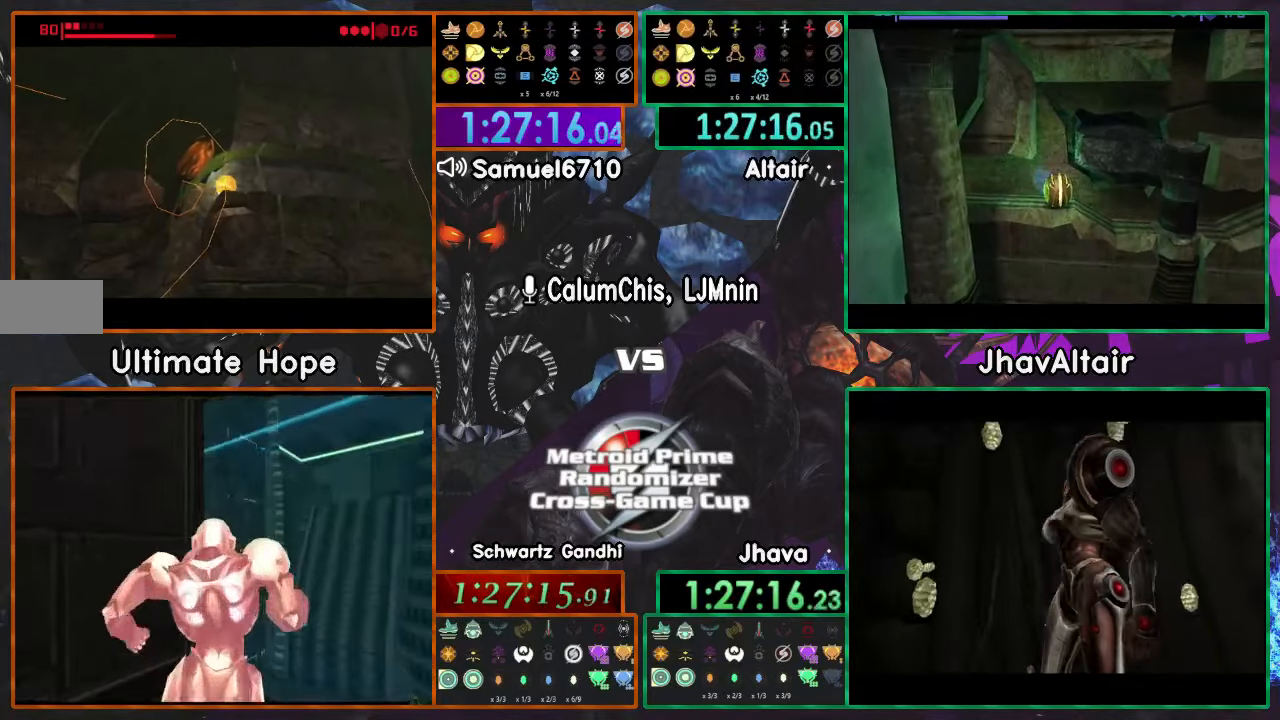
{"buttons": [], "left_stick": "right", "right_stick": "center", "events": [[234, "left_stick", "right"], [434, "A", "down"], [484, "A", "up"]]}
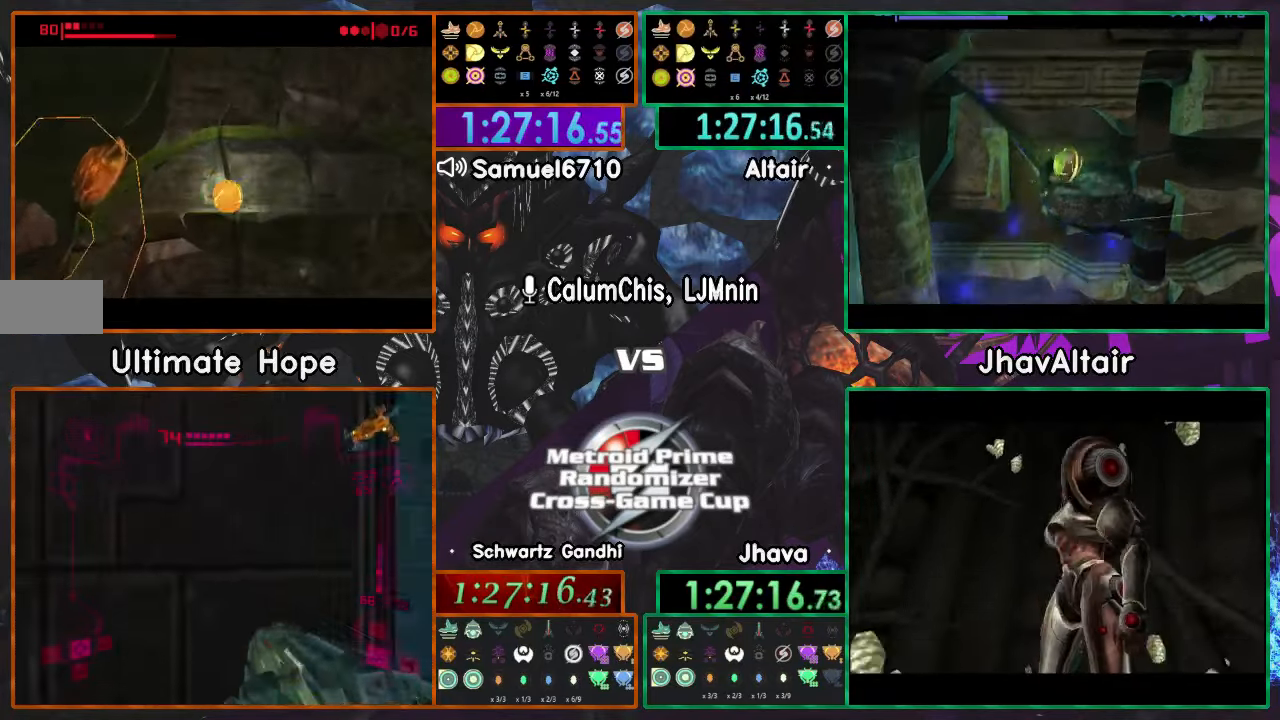
{"buttons": [], "left_stick": "center", "right_stick": "center", "events": [[150, "left_stick", "center"], [217, "left_stick", "left"], [434, "left_stick", "center"]]}
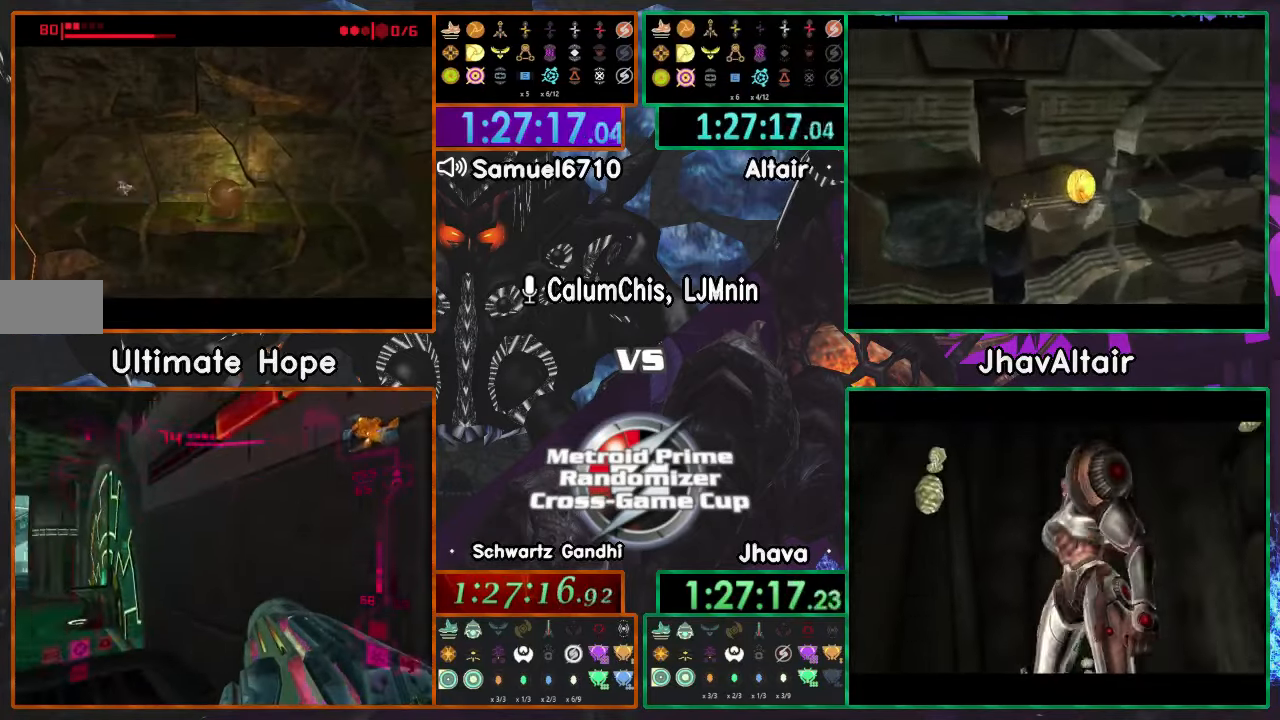
{"buttons": [], "left_stick": "center", "right_stick": "center", "events": []}
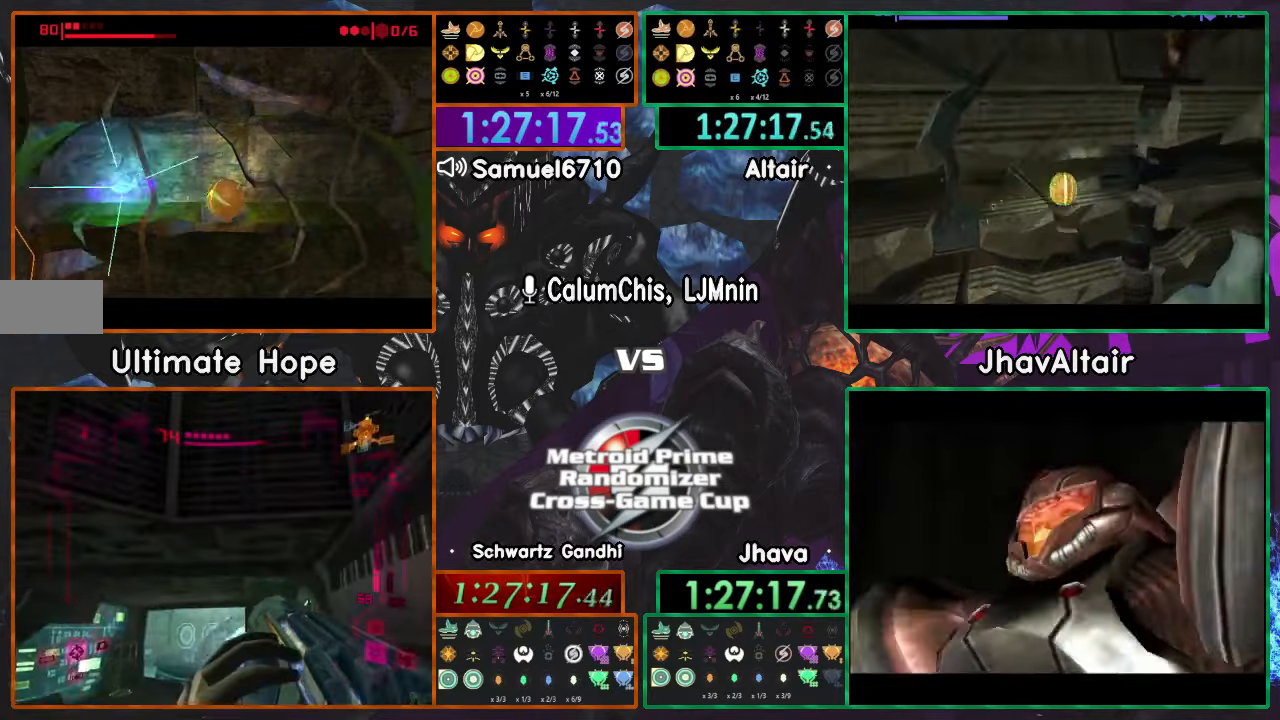
{"buttons": [], "left_stick": "center", "right_stick": "center", "events": []}
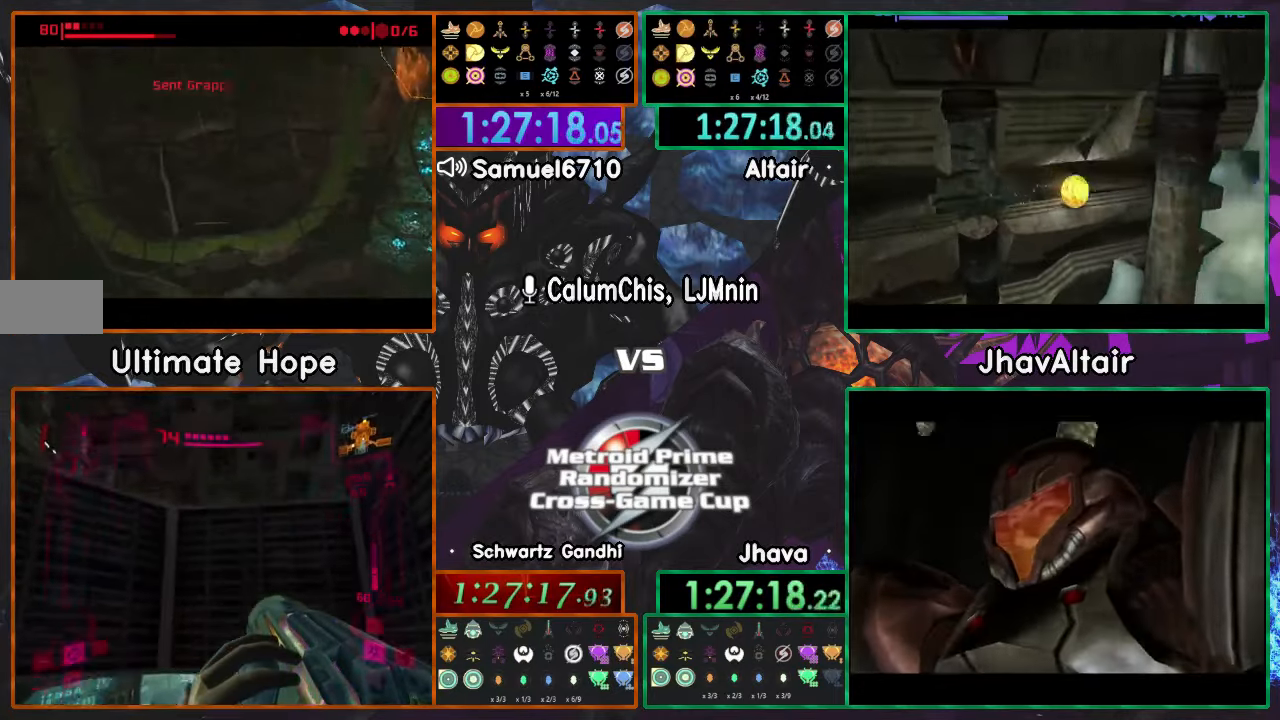
{"buttons": [], "left_stick": "center", "right_stick": "center", "events": []}
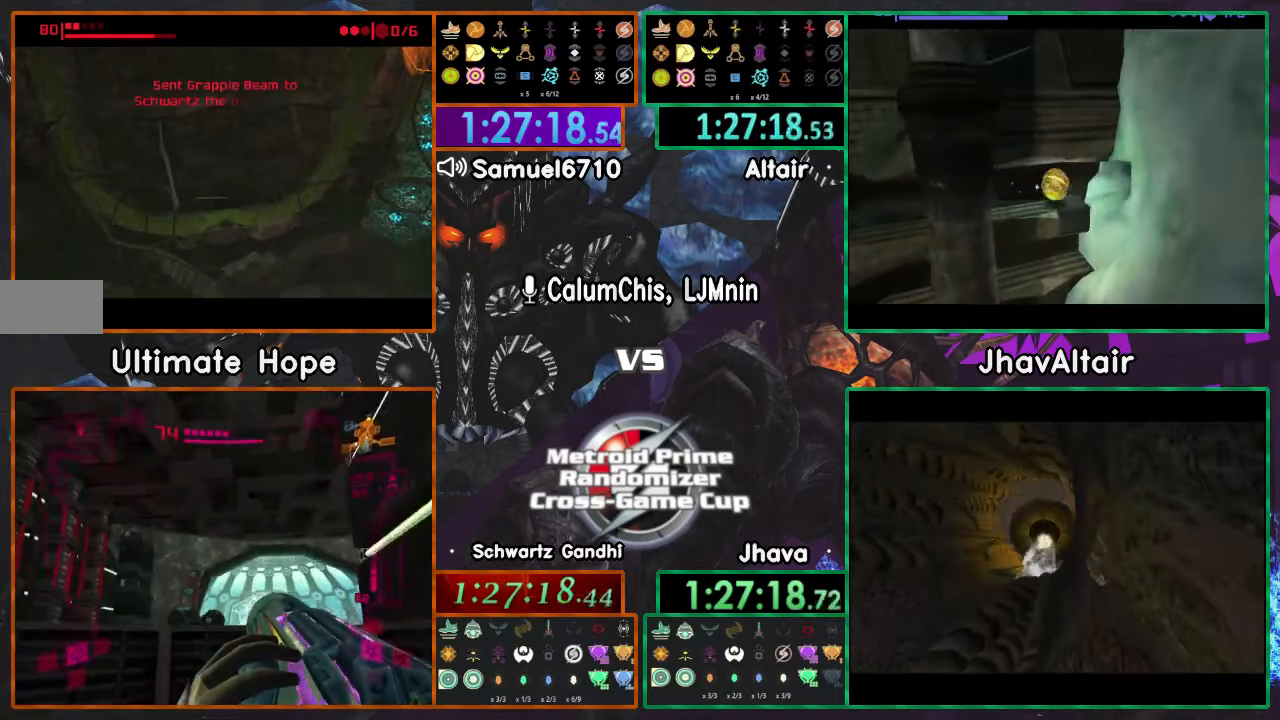
{"buttons": [], "left_stick": "center", "right_stick": "center", "events": []}
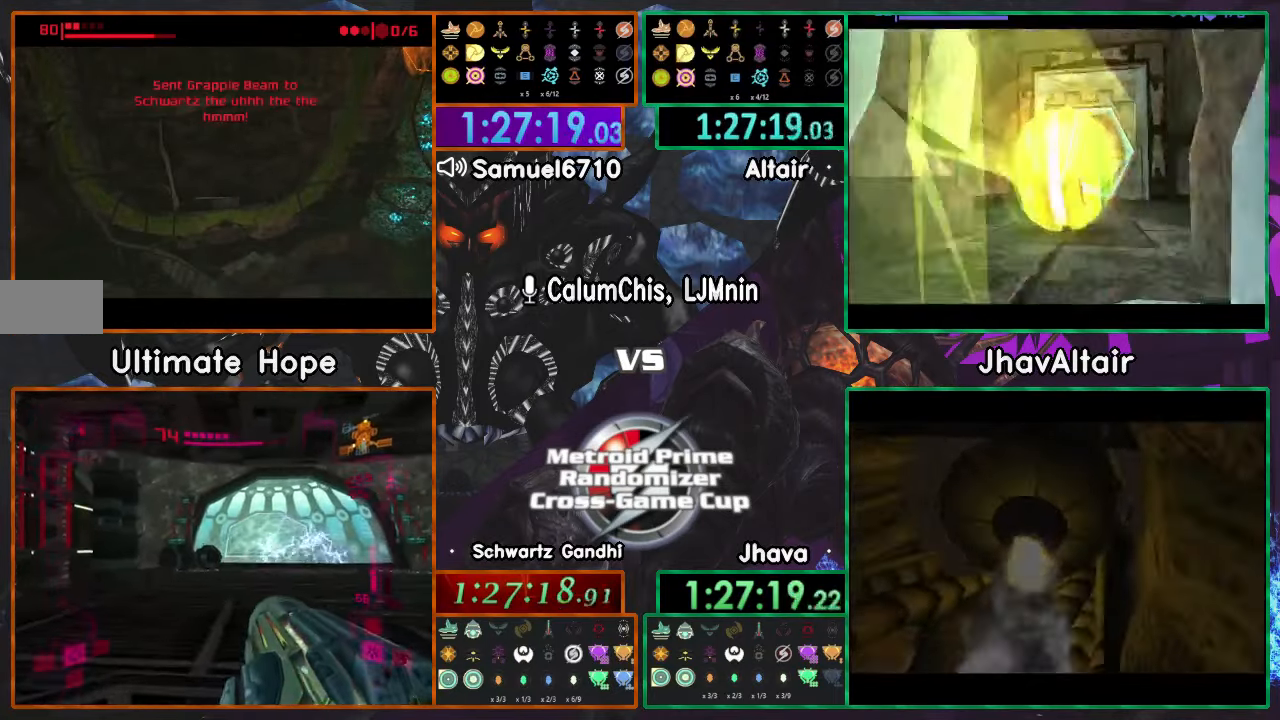
{"buttons": [], "left_stick": "left", "right_stick": "center", "events": [[250, "left_stick", "left"]]}
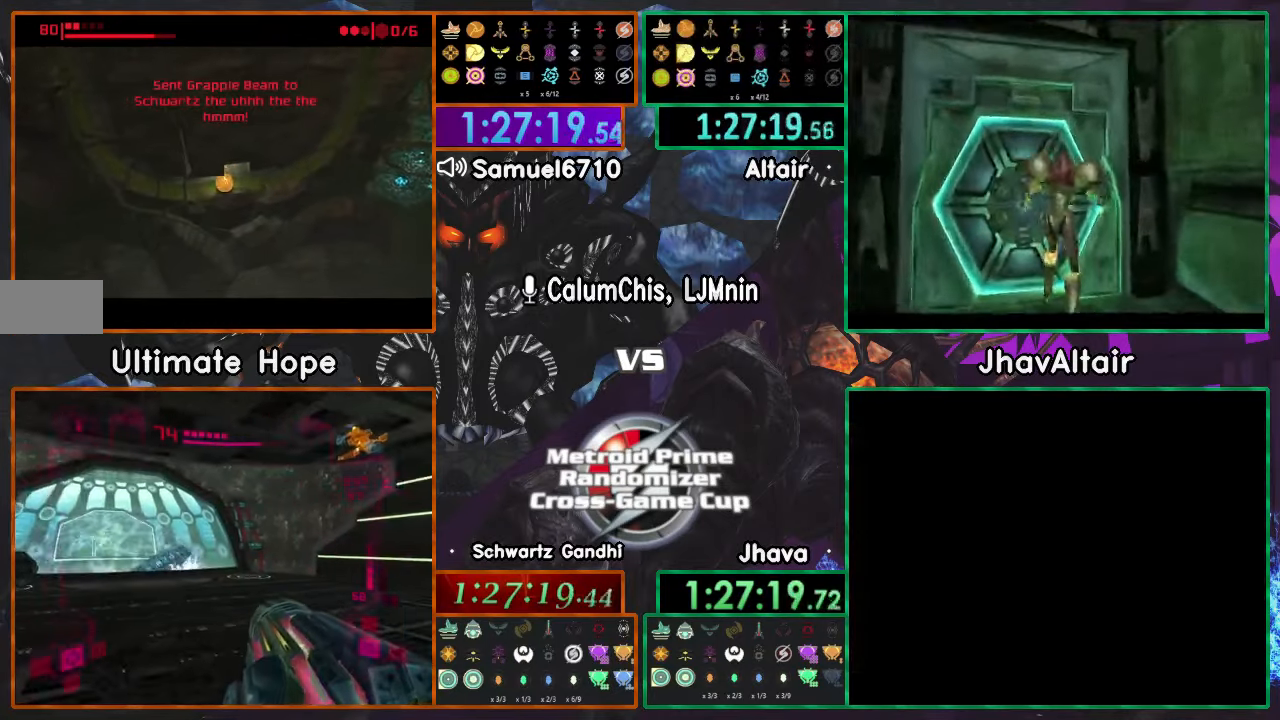
{"buttons": [], "left_stick": "center", "right_stick": "center", "events": [[351, "left_stick", "center"]]}
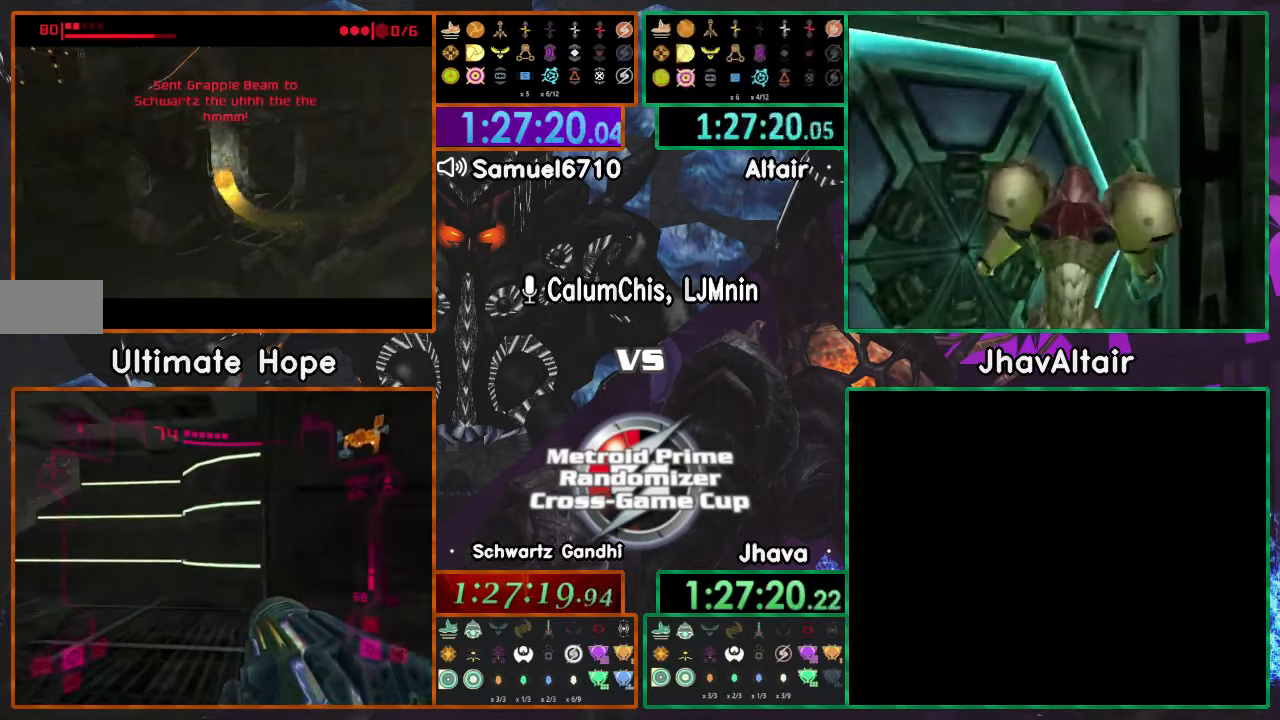
{"buttons": [], "left_stick": "center", "right_stick": "center", "events": []}
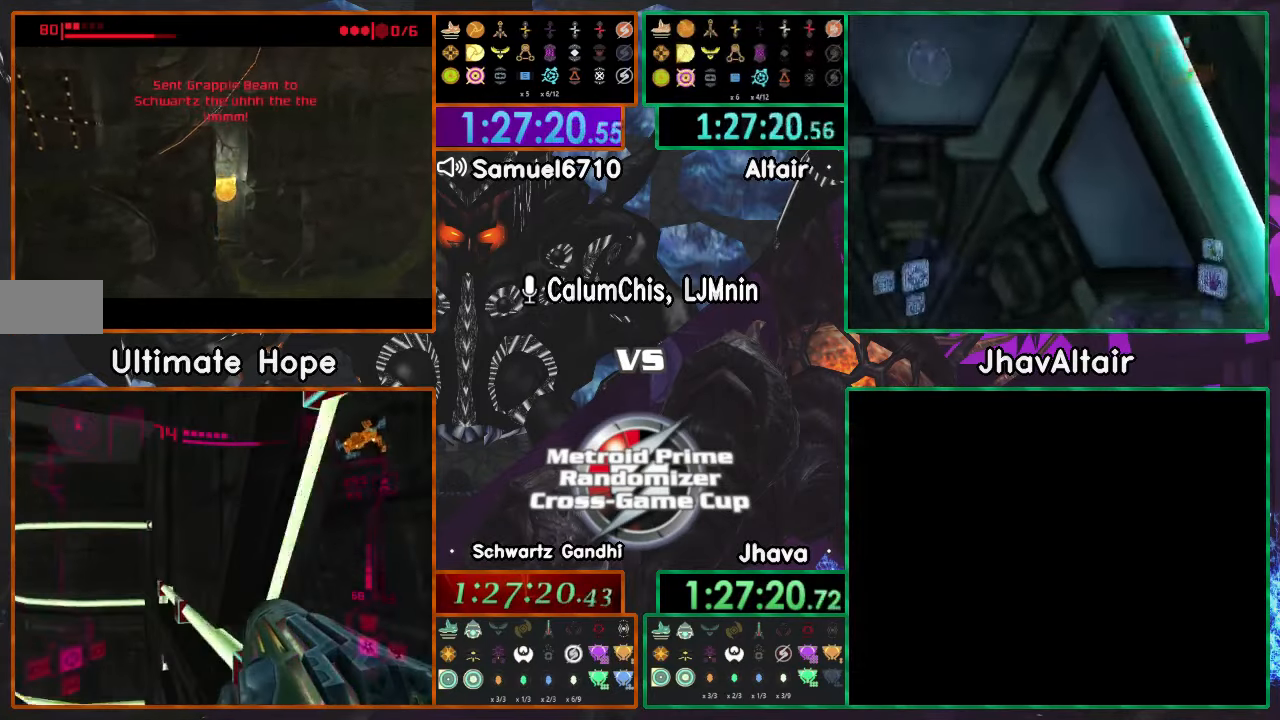
{"buttons": [], "left_stick": "right", "right_stick": "center", "events": [[267, "left_stick", "right"]]}
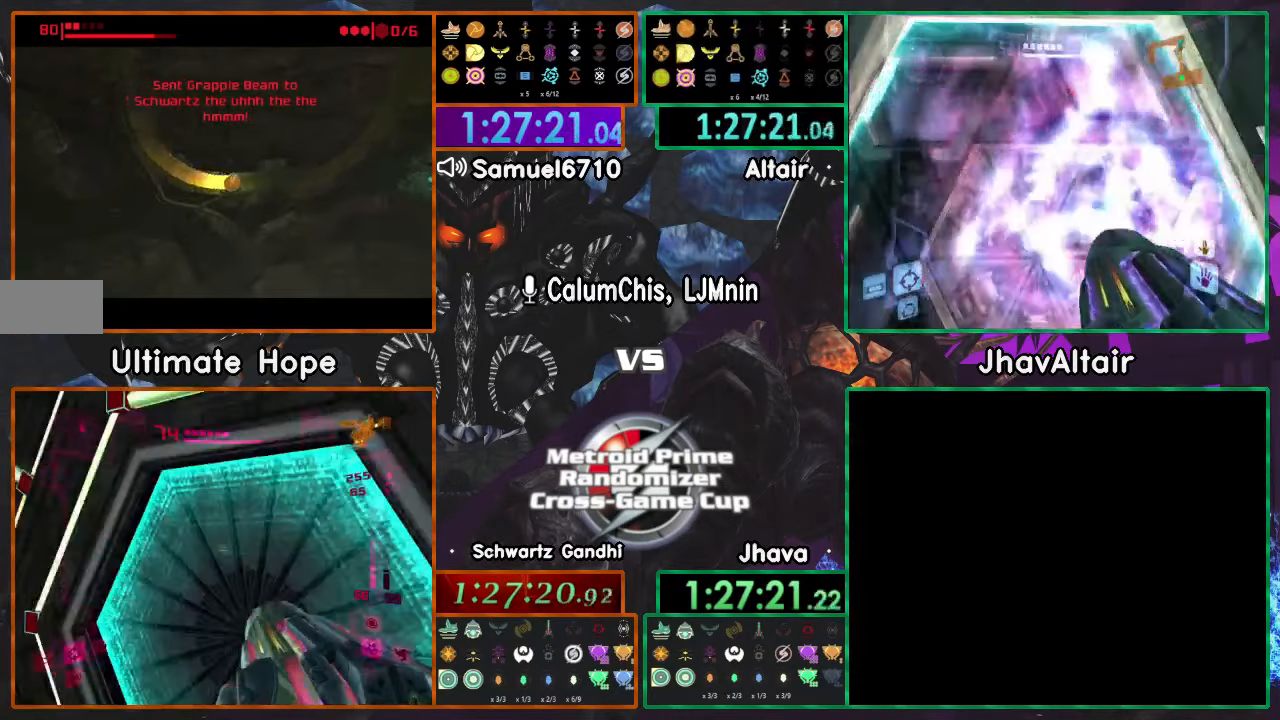
{"buttons": [], "left_stick": "up-right", "right_stick": "center", "events": [[367, "left_stick", "up-right"]]}
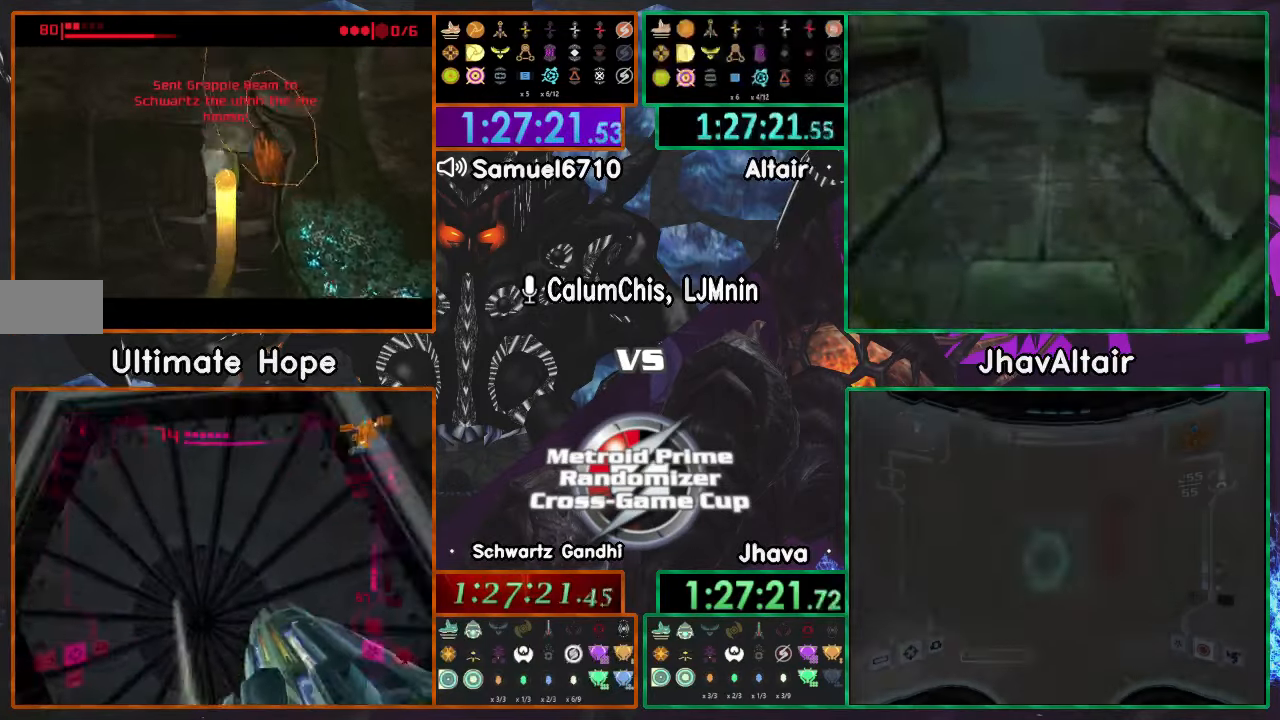
{"buttons": [], "left_stick": "up-right", "right_stick": "center", "events": []}
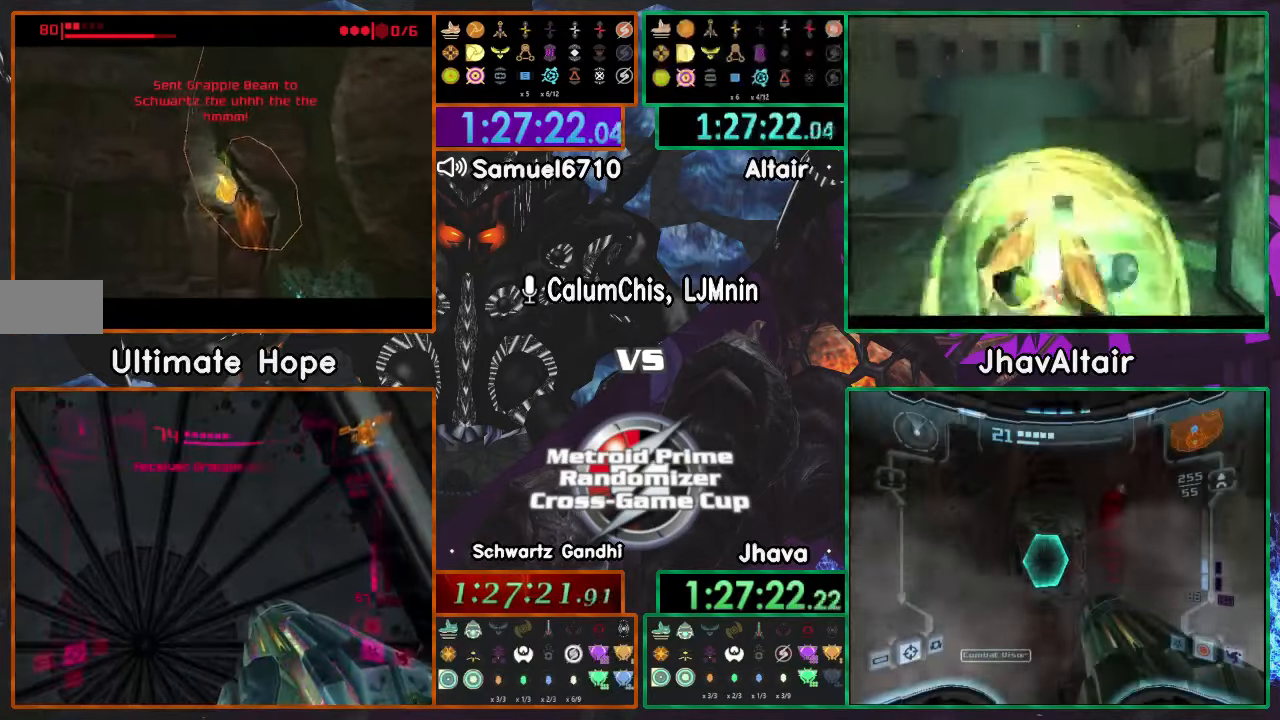
{"buttons": [], "left_stick": "up-right", "right_stick": "center", "events": []}
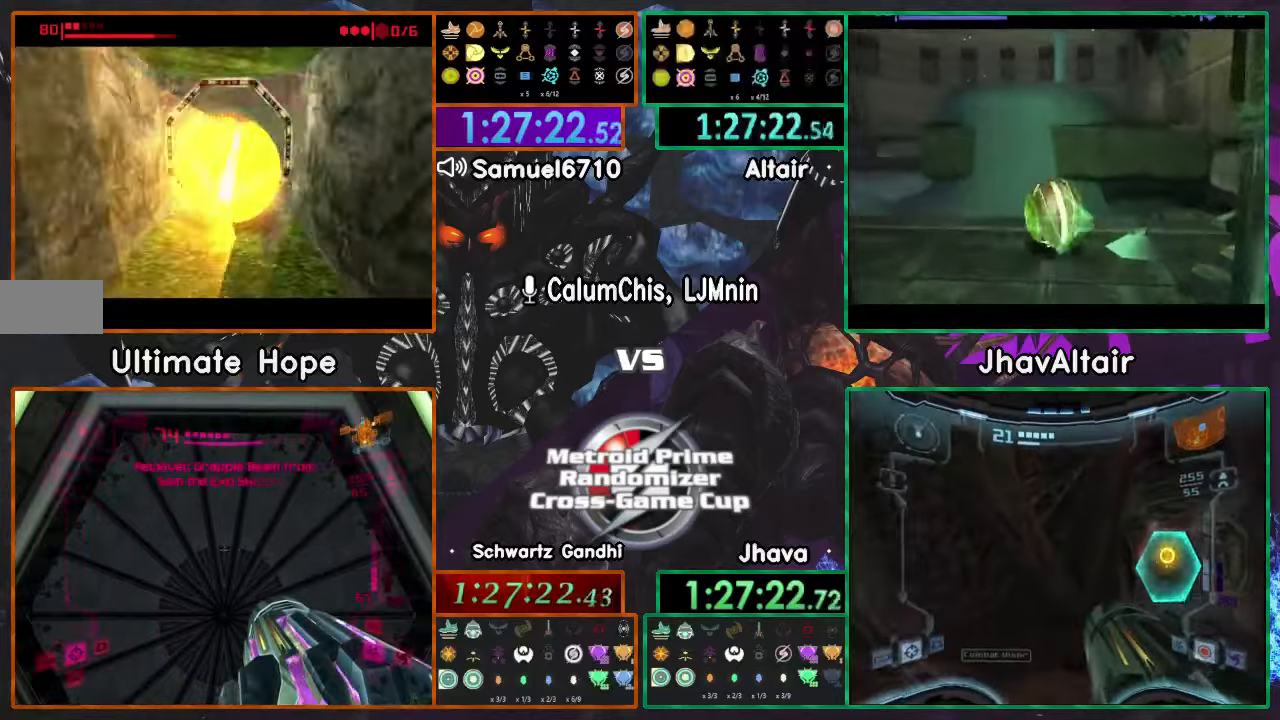
{"buttons": [], "left_stick": "center", "right_stick": "center", "events": [[16, "left_stick", "up"], [317, "left_stick", "center"]]}
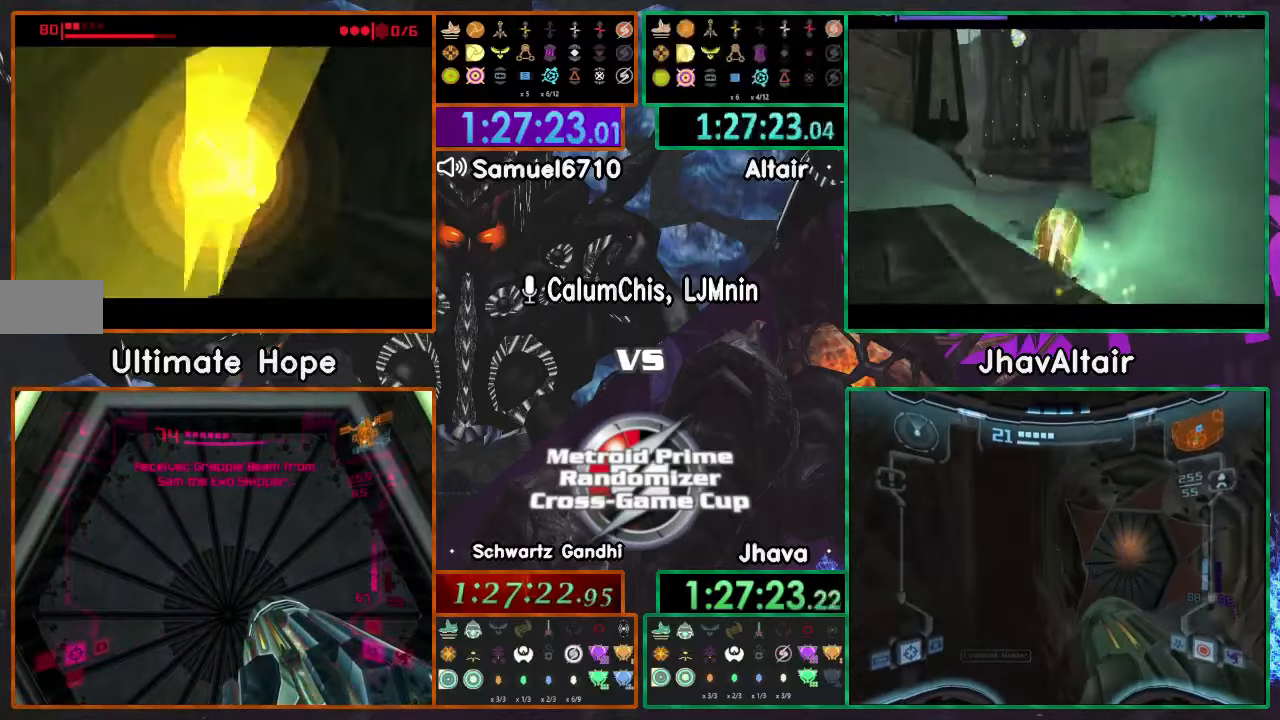
{"buttons": [], "left_stick": "center", "right_stick": "center"}
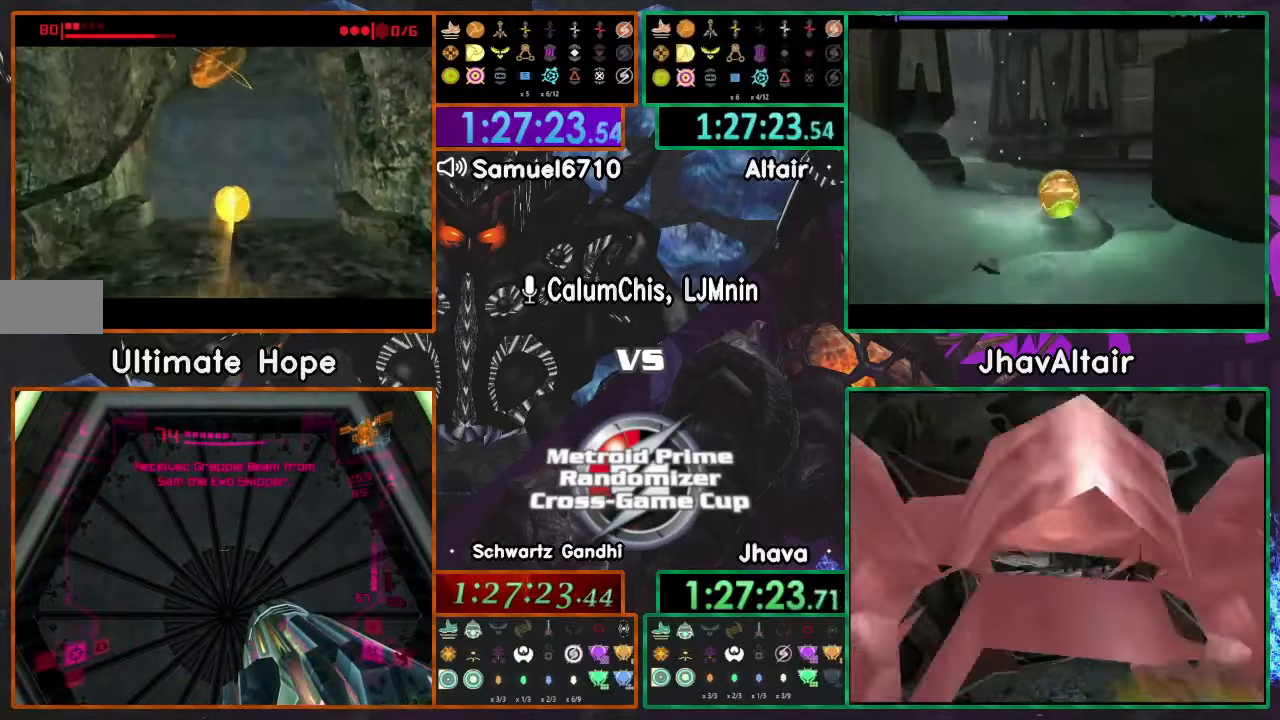
{"buttons": [], "left_stick": "up", "right_stick": "center", "events": [[100, "left_stick", "down"], [283, "left_stick", "up"]]}
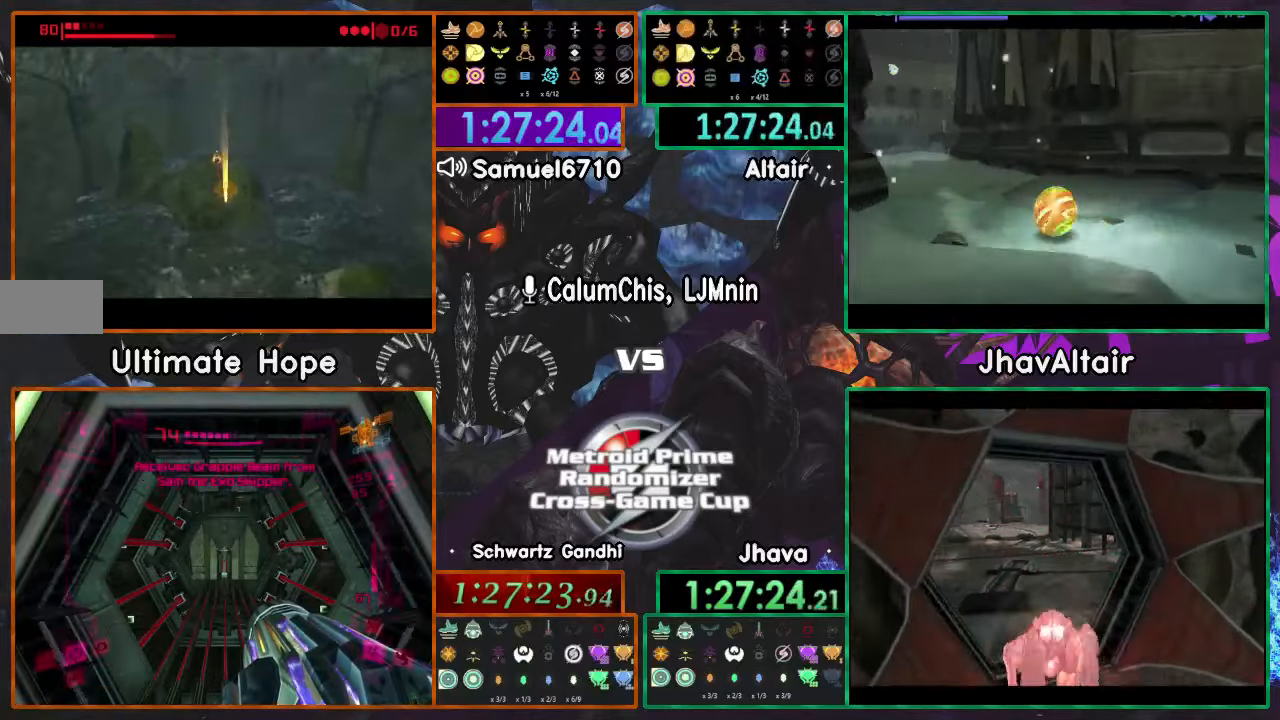
{"buttons": [], "left_stick": "left", "right_stick": "center", "events": [[367, "X", "down"], [367, "left_stick", "up-left"], [417, "X", "up"], [484, "left_stick", "left"]]}
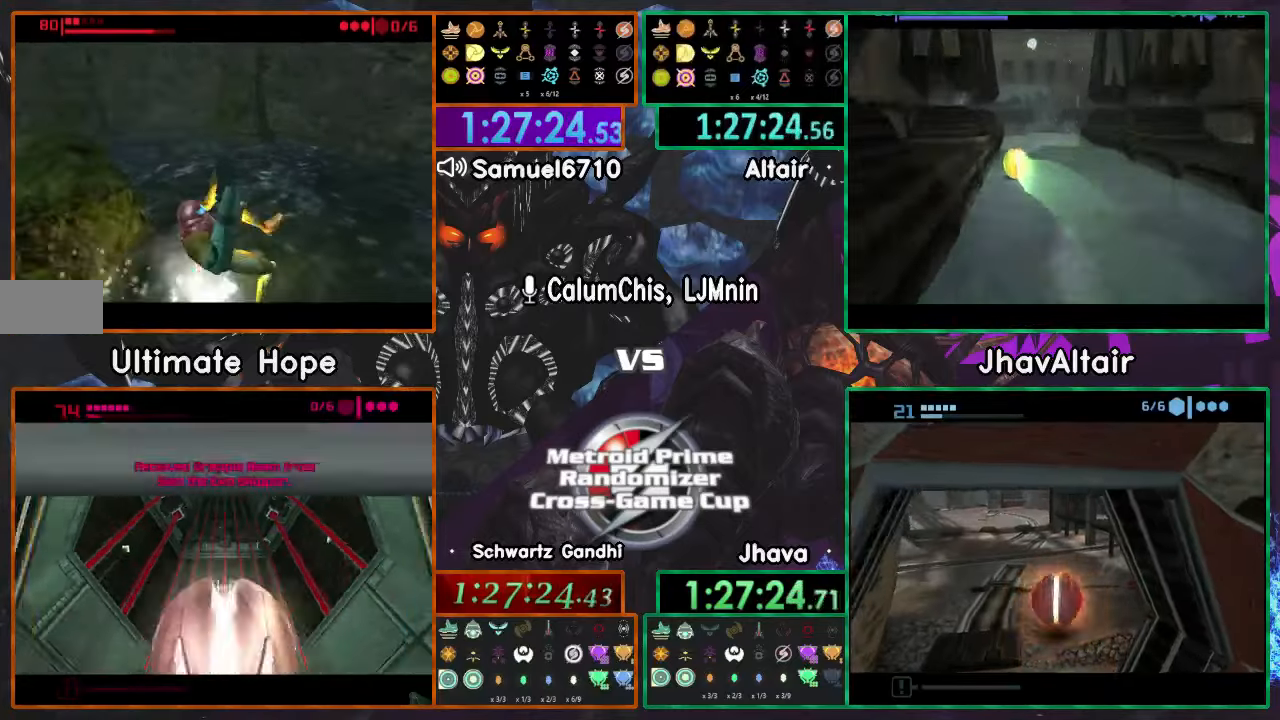
{"buttons": [], "left_stick": "down", "right_stick": "center", "events": [[116, "left_stick", "down-left"], [216, "left_stick", "down"]]}
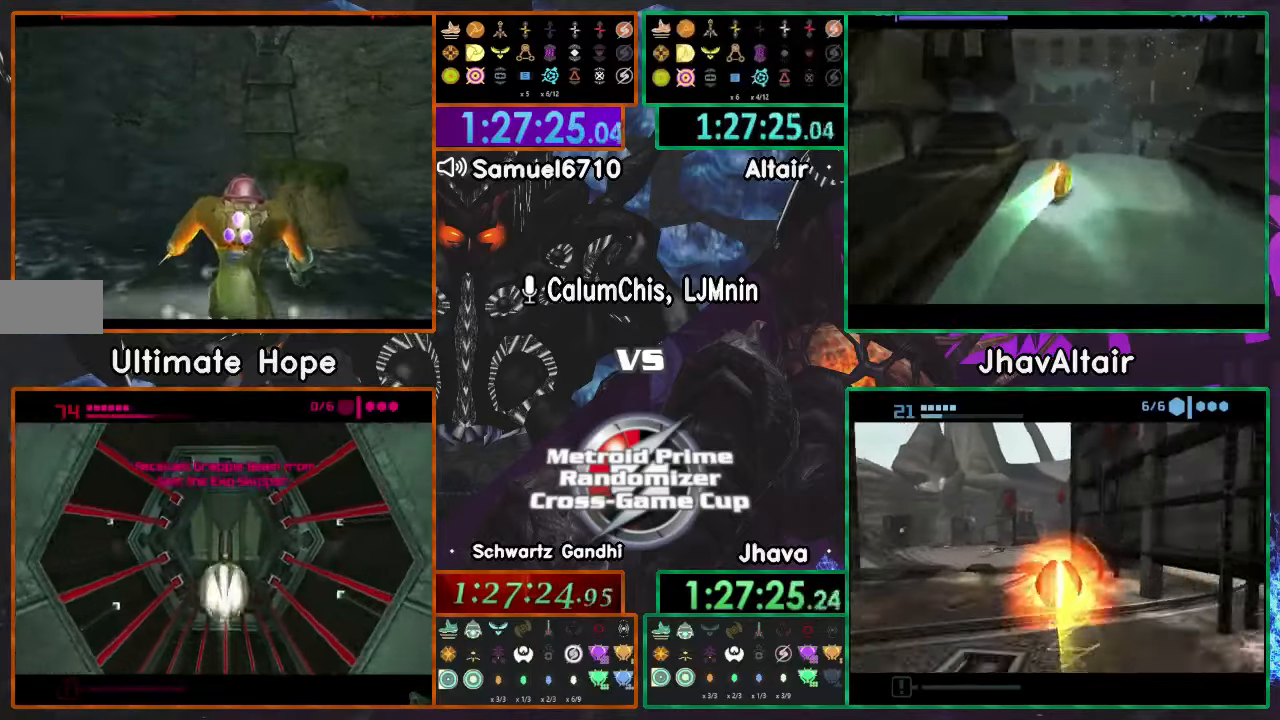
{"buttons": ["L1"], "left_stick": "down-left", "right_stick": "center", "events": [[400, "left_stick", "down-left"], [417, "L1", "down"]]}